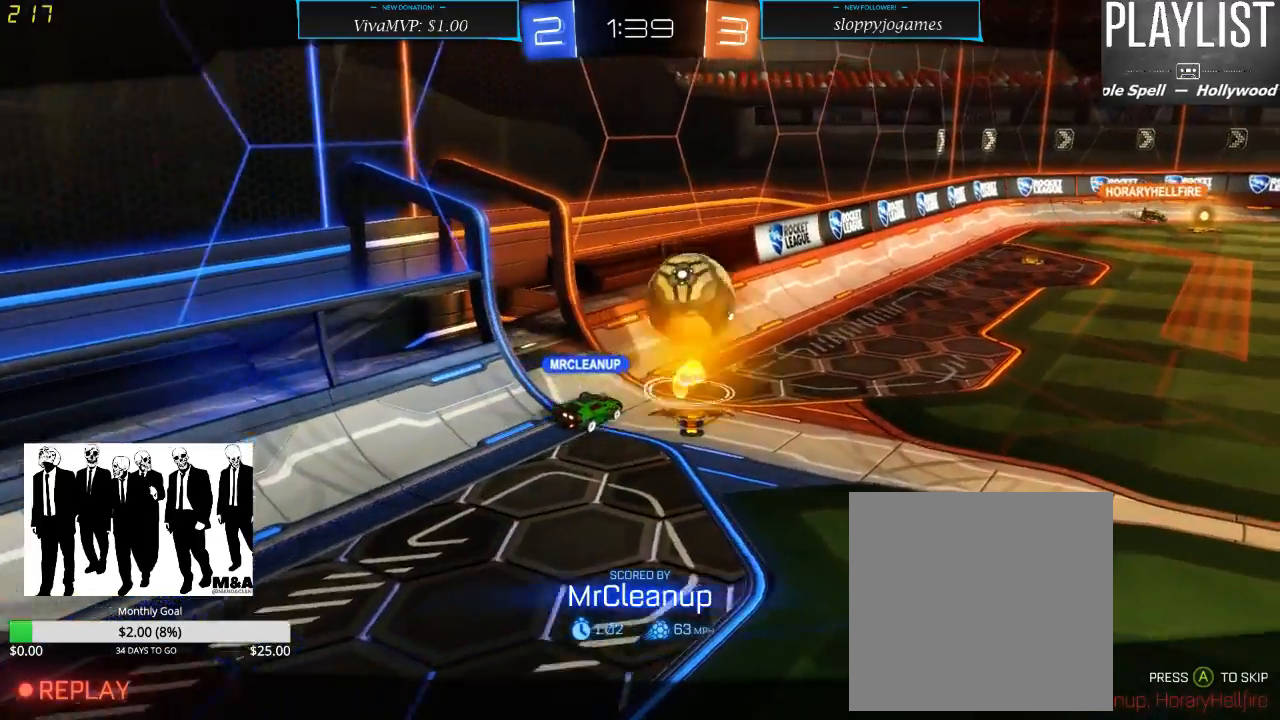
Gameplay with a controller (Xbox layout); each line is a JSON object with the inputs held at the frame after it (dt_ms = milliseconds from this image to that frame). "events" lists button and stick changes between this image and that frame as [ms after this image, input, new state], when the widget could be followed in between. Not read: L3 R3.
{"dt_ms": 500, "buttons": [], "left_stick": "center", "right_stick": "center", "events": []}
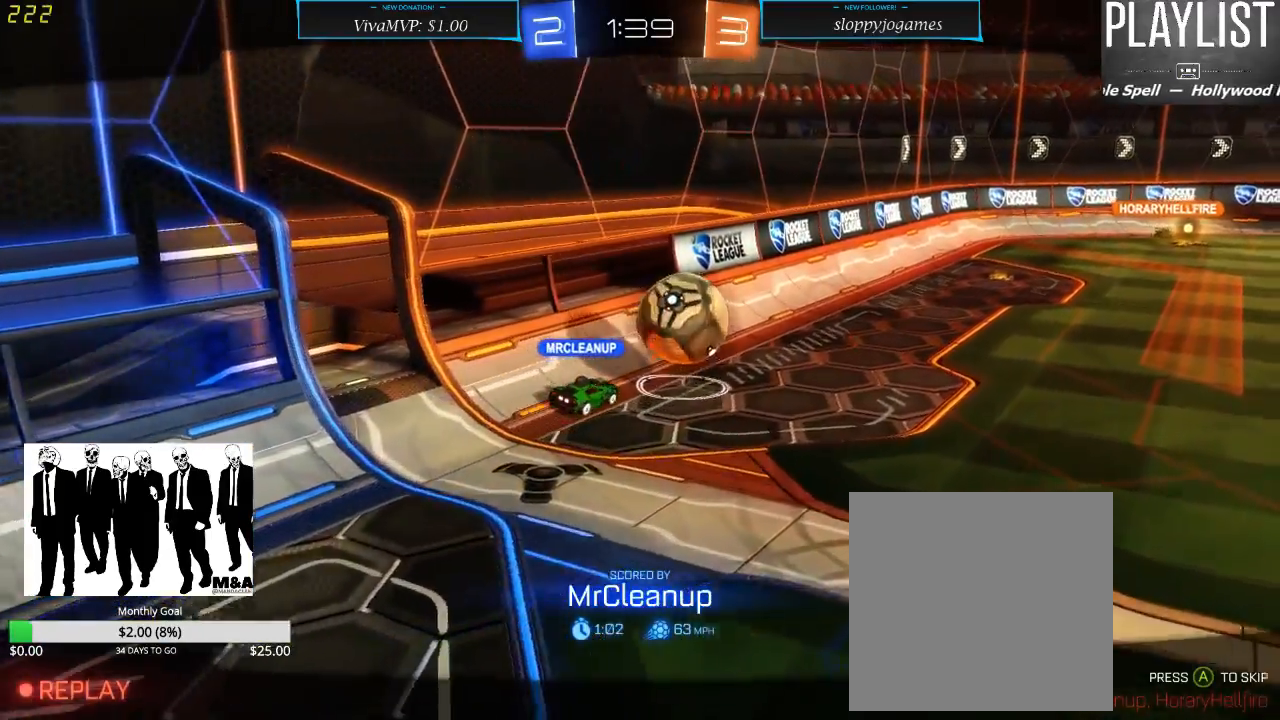
{"dt_ms": 500, "buttons": [], "left_stick": "center", "right_stick": "center", "events": []}
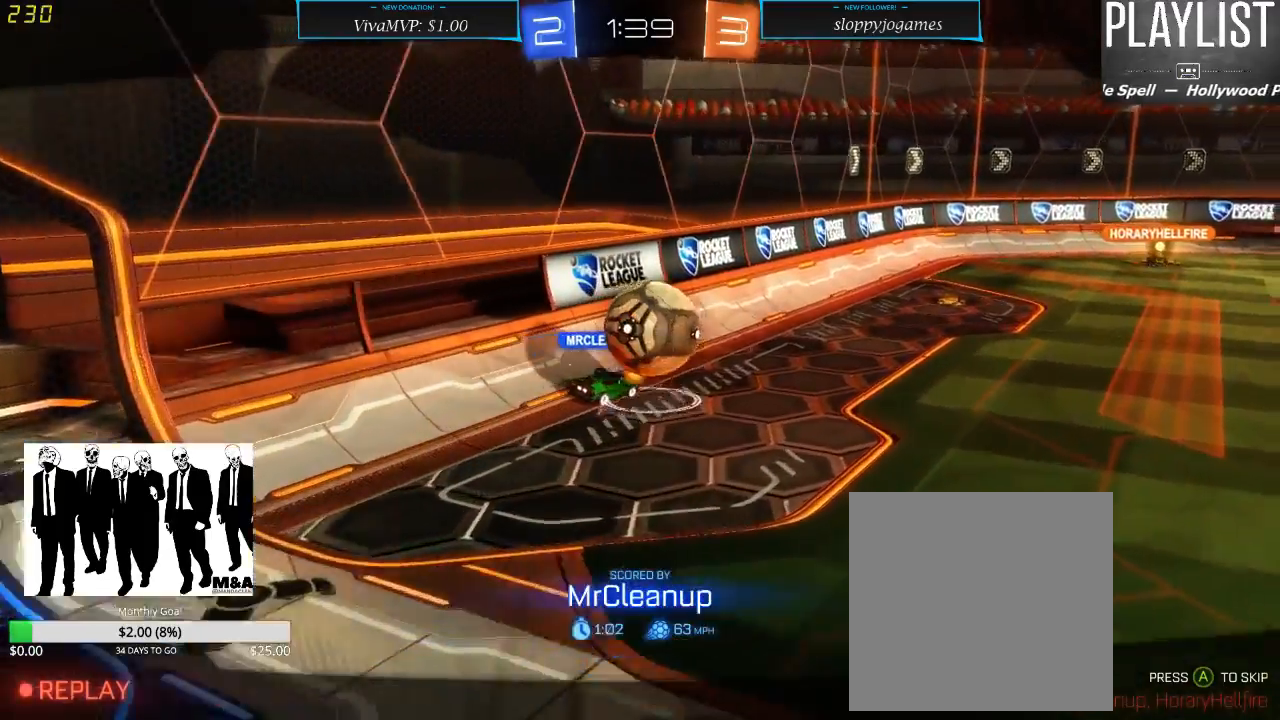
{"dt_ms": 500, "buttons": [], "left_stick": "center", "right_stick": "center", "events": []}
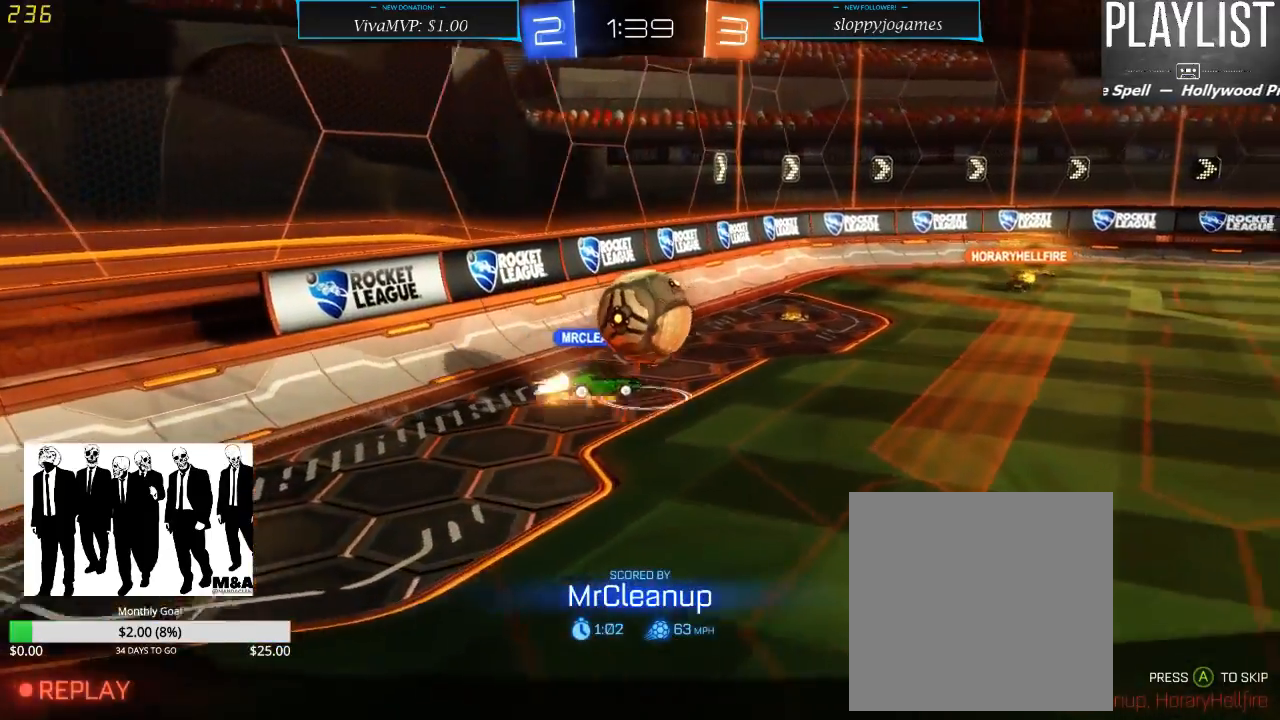
{"dt_ms": 500, "buttons": [], "left_stick": "center", "right_stick": "center", "events": []}
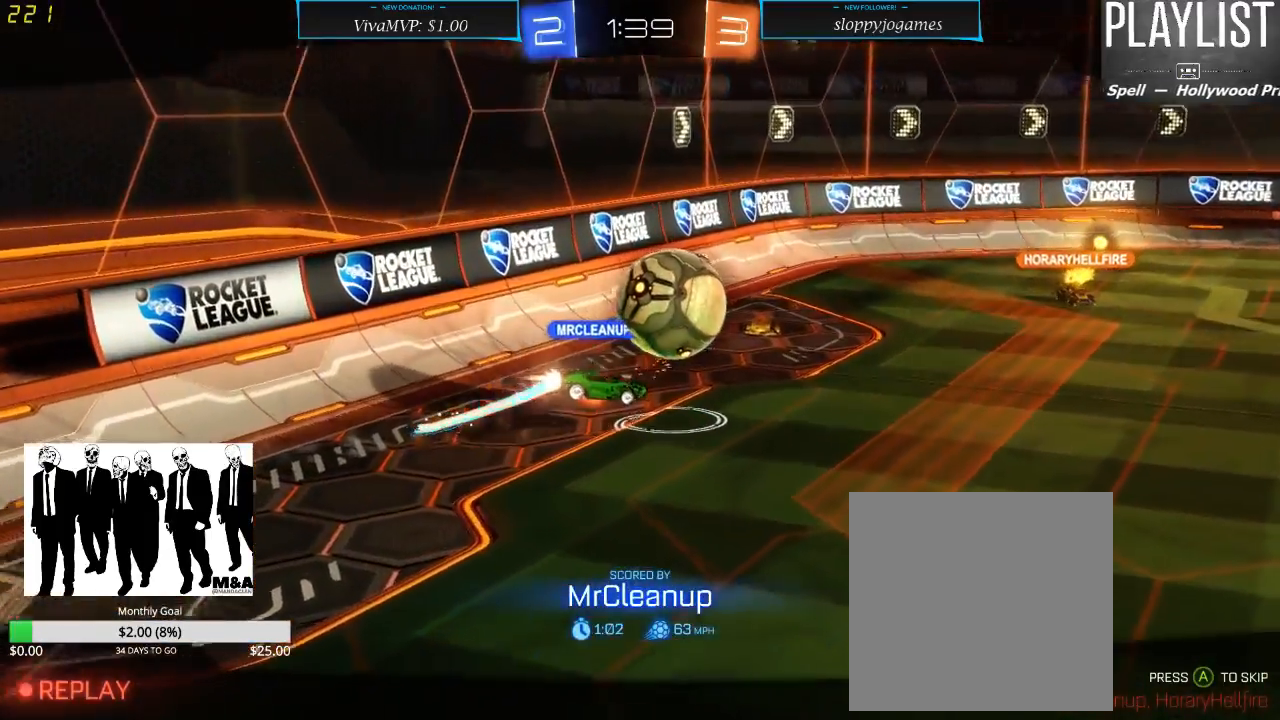
{"dt_ms": 500, "buttons": [], "left_stick": "center", "right_stick": "center", "events": []}
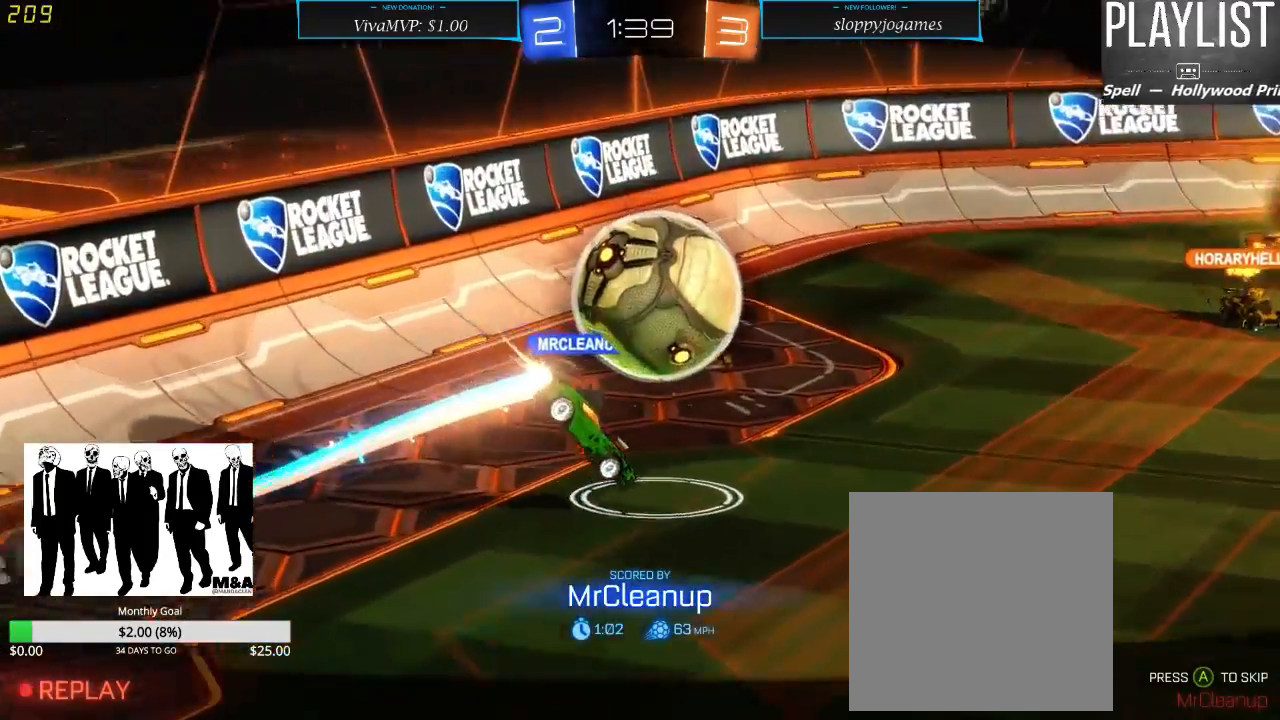
{"dt_ms": 500, "buttons": [], "left_stick": "center", "right_stick": "center", "events": []}
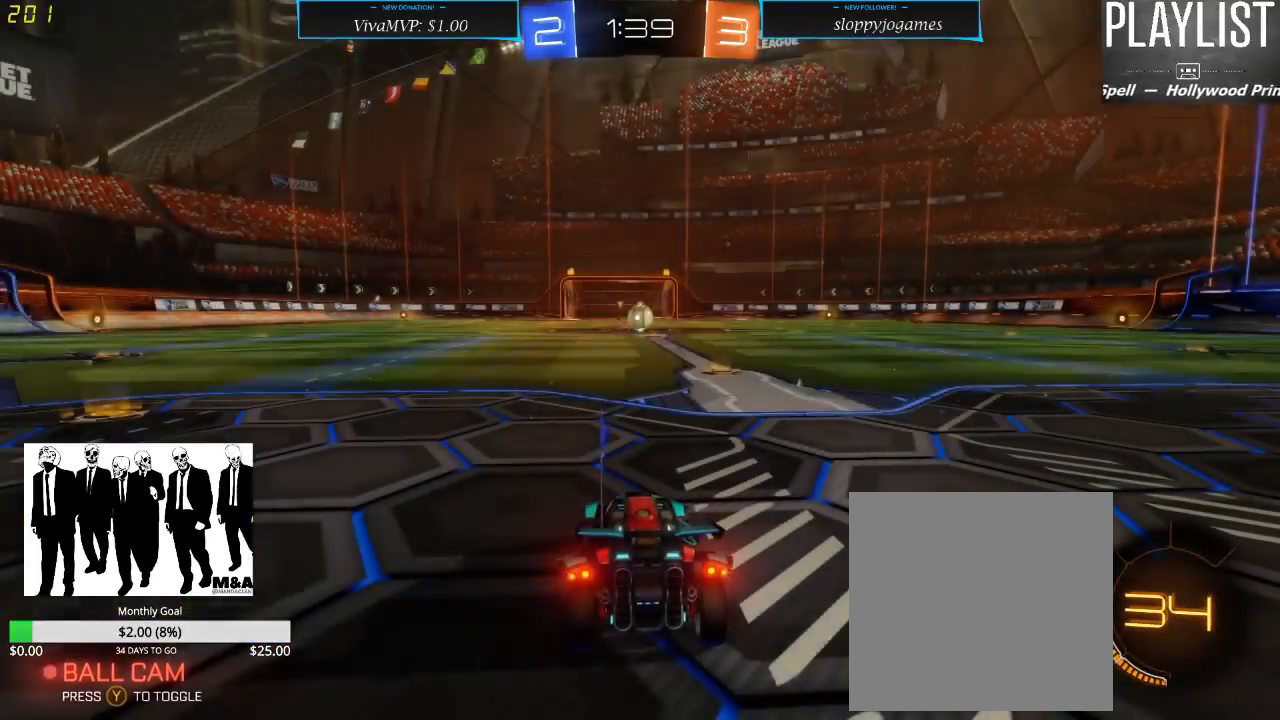
{"dt_ms": 500, "buttons": [], "left_stick": "center", "right_stick": "center", "events": []}
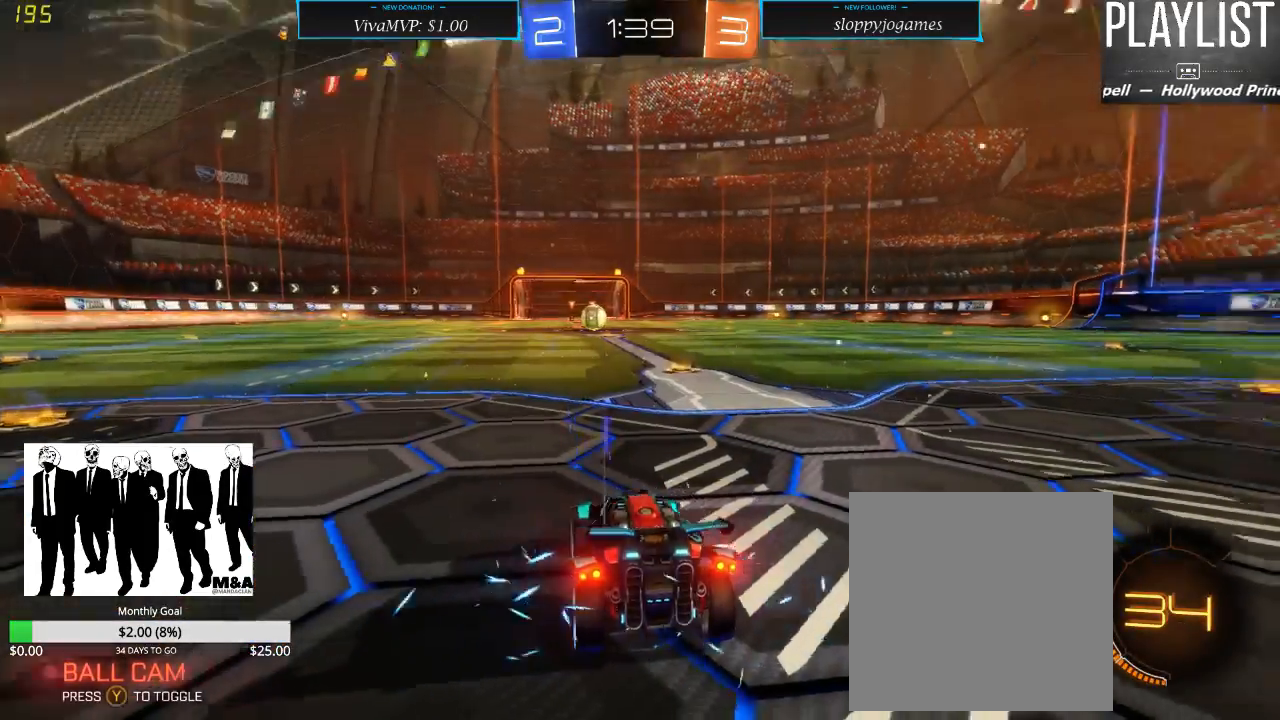
{"dt_ms": 500, "buttons": [], "left_stick": "center", "right_stick": "right", "events": [[17, "right_stick", "right"]]}
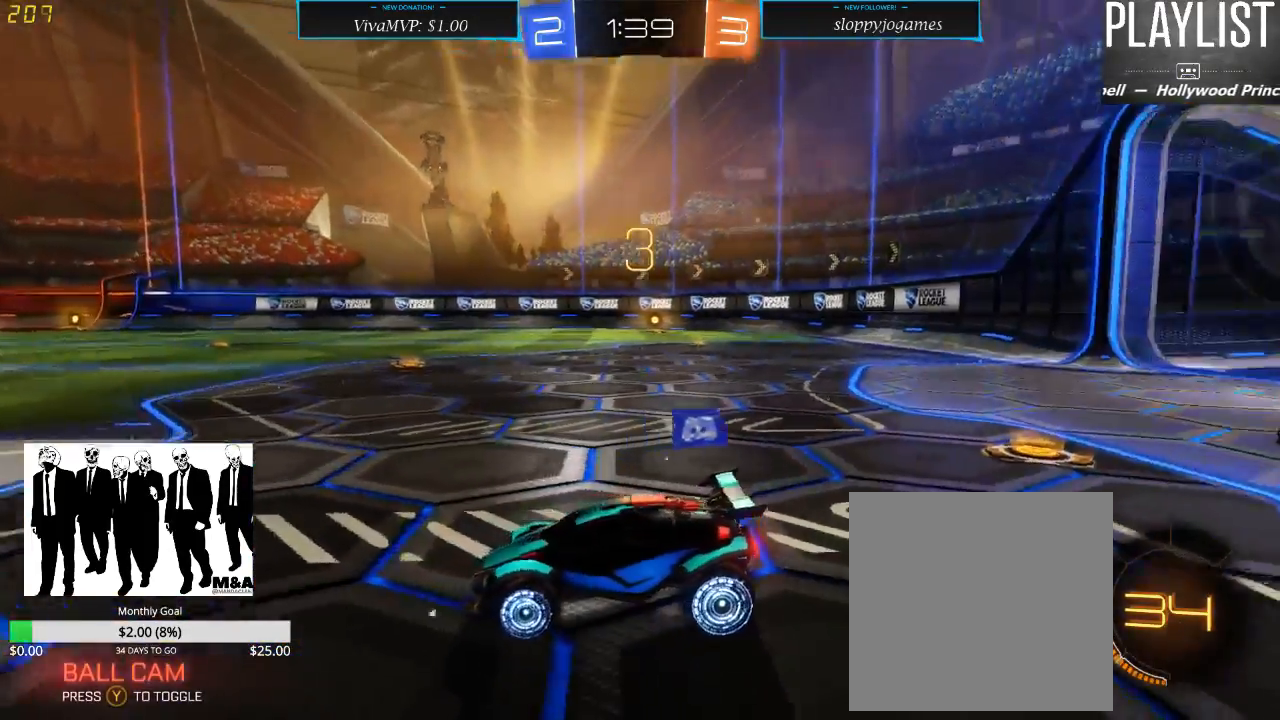
{"dt_ms": 500, "buttons": ["SELECT"], "left_stick": "center", "right_stick": "center", "events": [[150, "right_stick", "center"], [283, "SELECT", "down"]]}
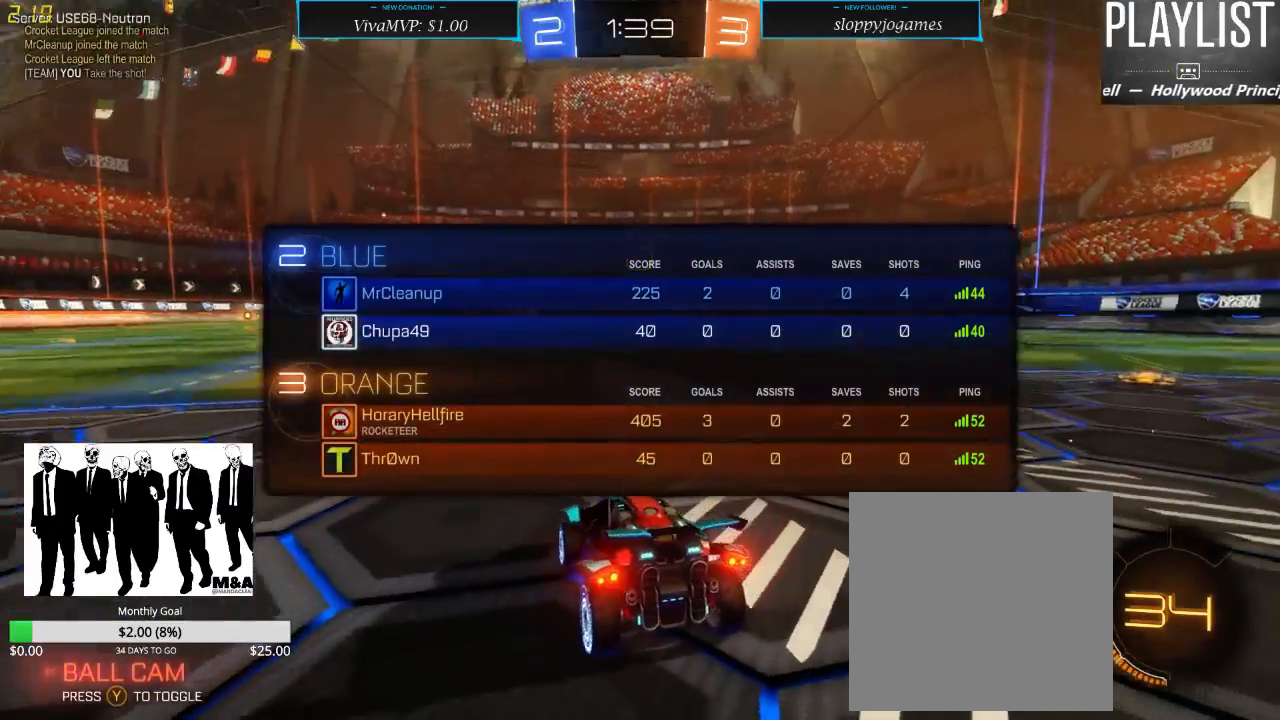
{"dt_ms": 500, "buttons": [], "left_stick": "center", "right_stick": "center", "events": [[483, "SELECT", "up"]]}
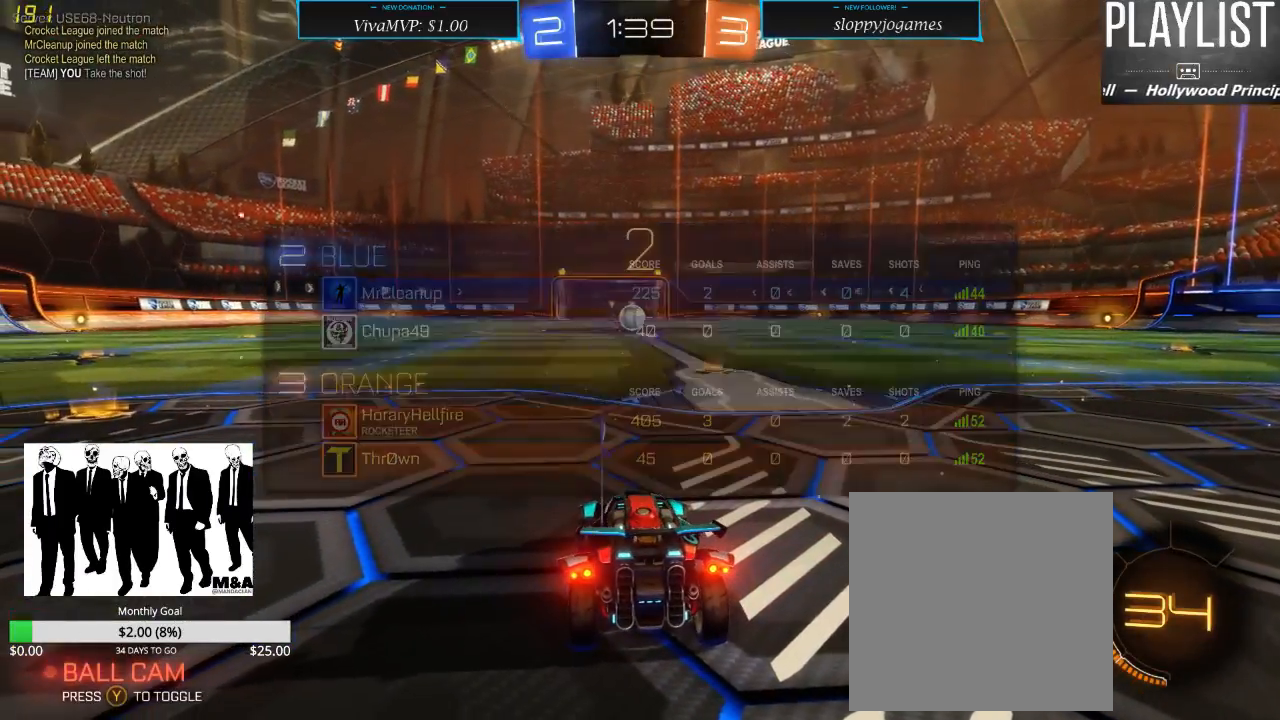
{"dt_ms": 500, "buttons": [], "left_stick": "center", "right_stick": "center", "events": []}
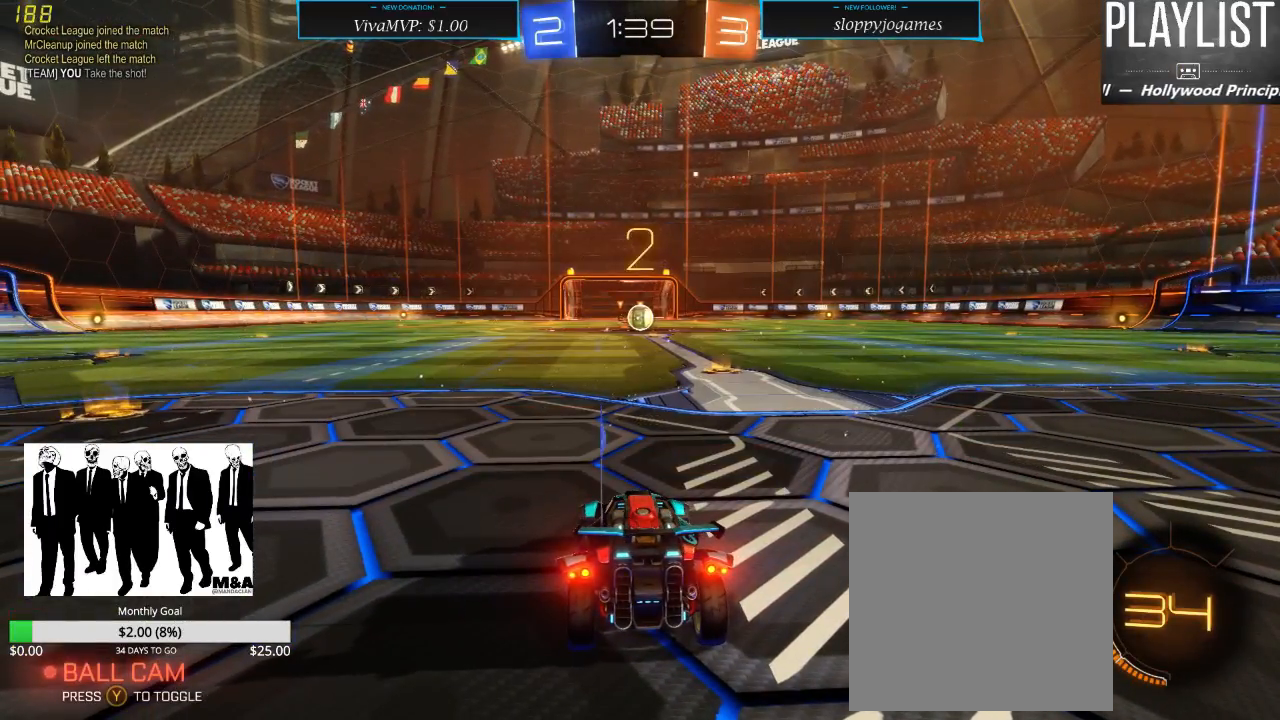
{"dt_ms": 500, "buttons": ["R2"], "left_stick": "center", "right_stick": "center", "events": [[50, "R2", "down"]]}
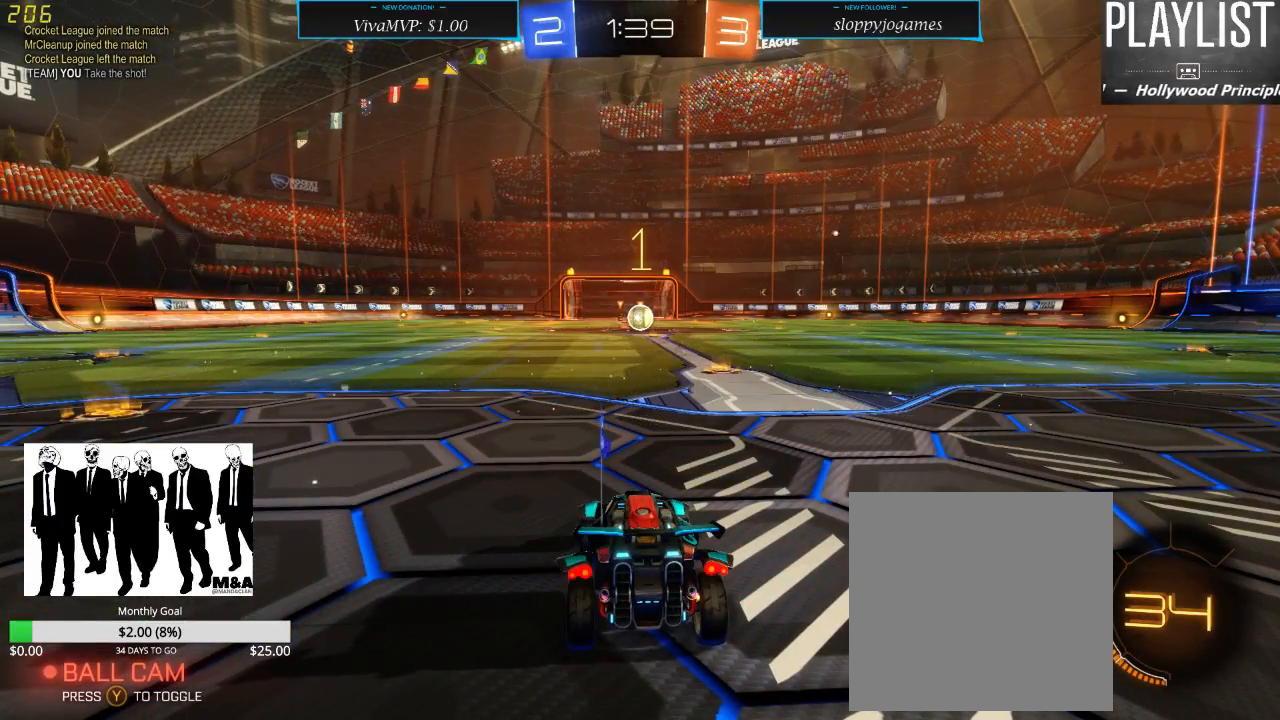
{"dt_ms": 500, "buttons": ["R2"], "left_stick": "center", "right_stick": "center", "events": []}
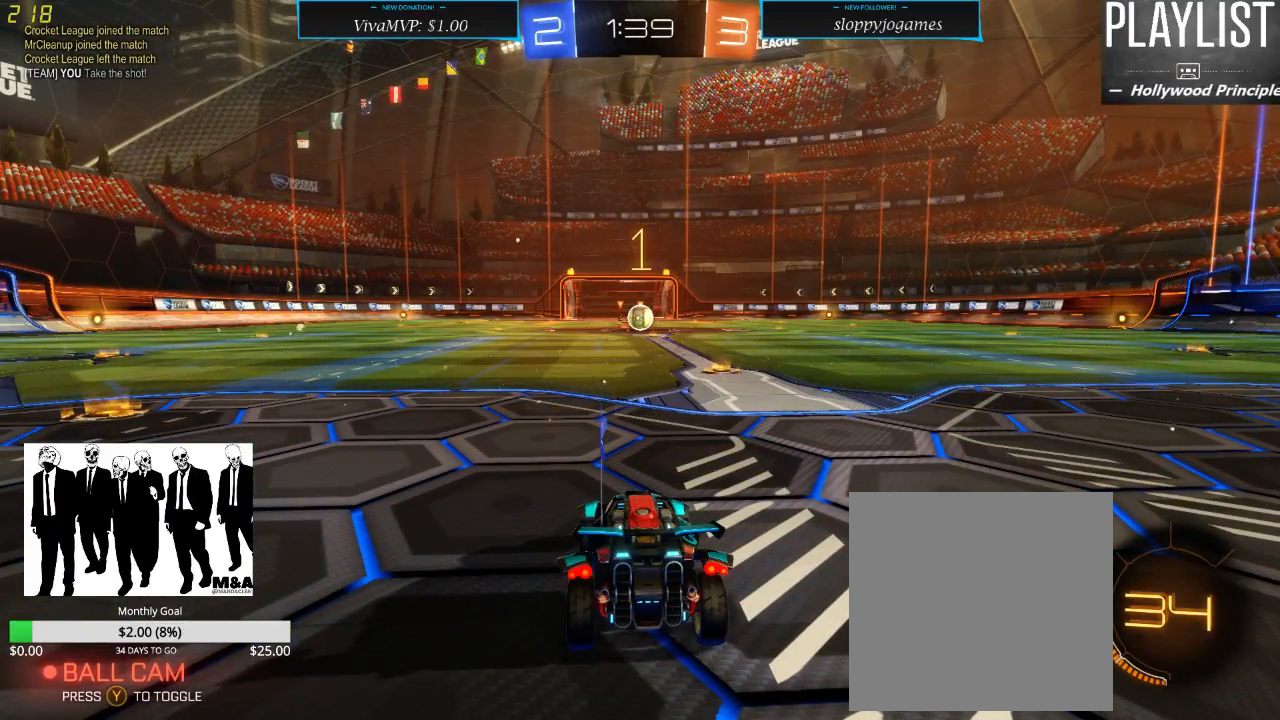
{"dt_ms": 500, "buttons": ["R1", "R2"], "left_stick": "center", "right_stick": "center", "events": [[100, "R1", "down"], [100, "left_stick", "right"], [250, "left_stick", "center"]]}
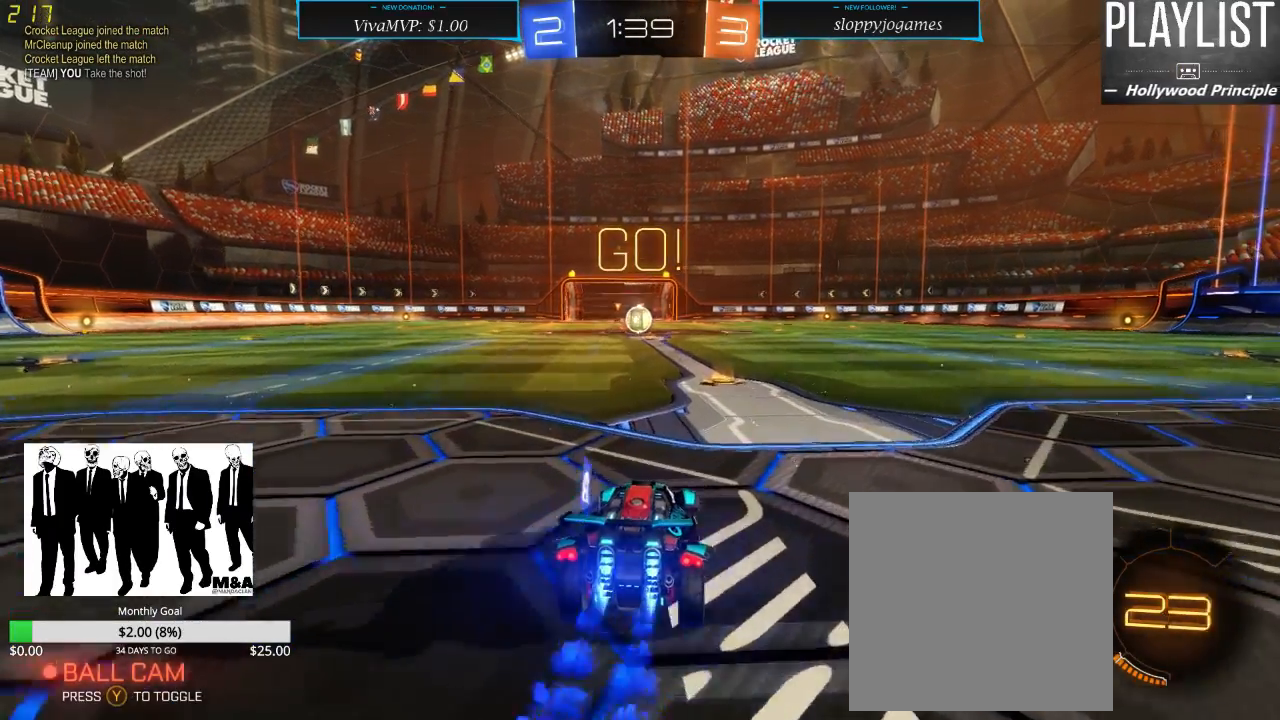
{"dt_ms": 500, "buttons": ["R2"], "left_stick": "center", "right_stick": "center", "events": [[17, "left_stick", "up"], [83, "A", "down"], [117, "A", "up"], [183, "A", "down"], [300, "A", "up"], [350, "R1", "up"], [467, "left_stick", "center"]]}
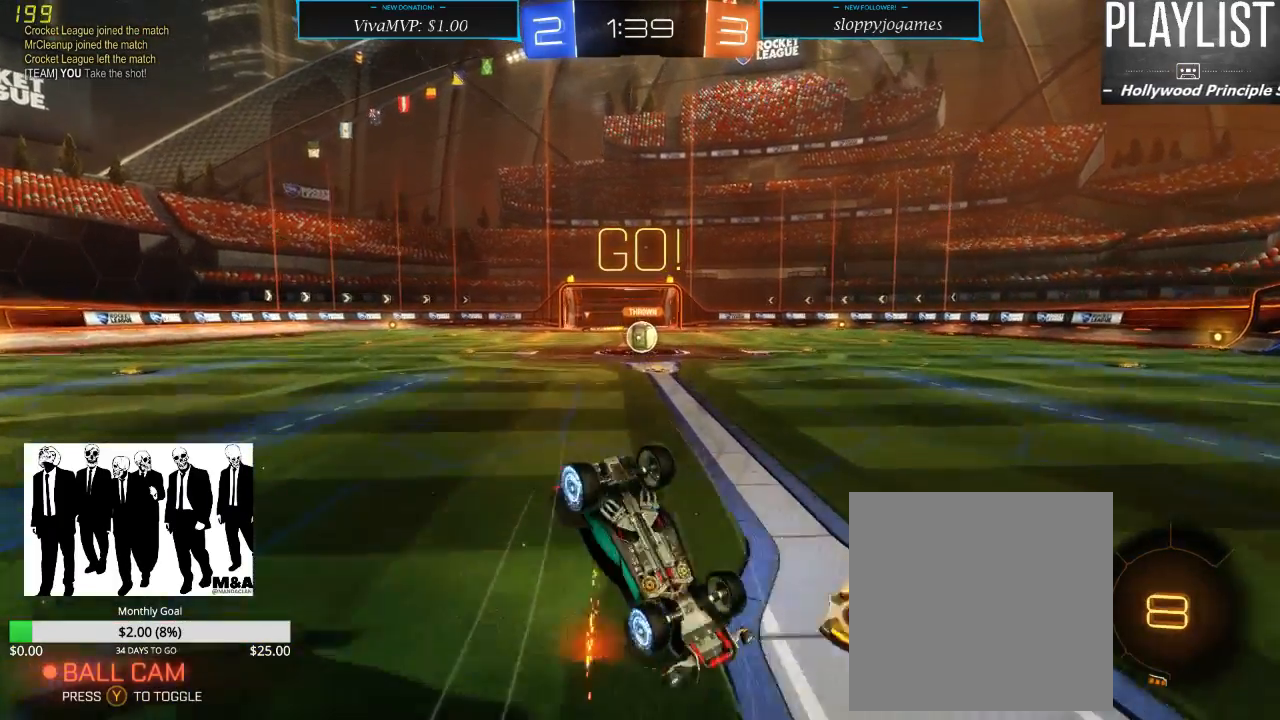
{"dt_ms": 500, "buttons": ["R2"], "left_stick": "center", "right_stick": "center", "events": []}
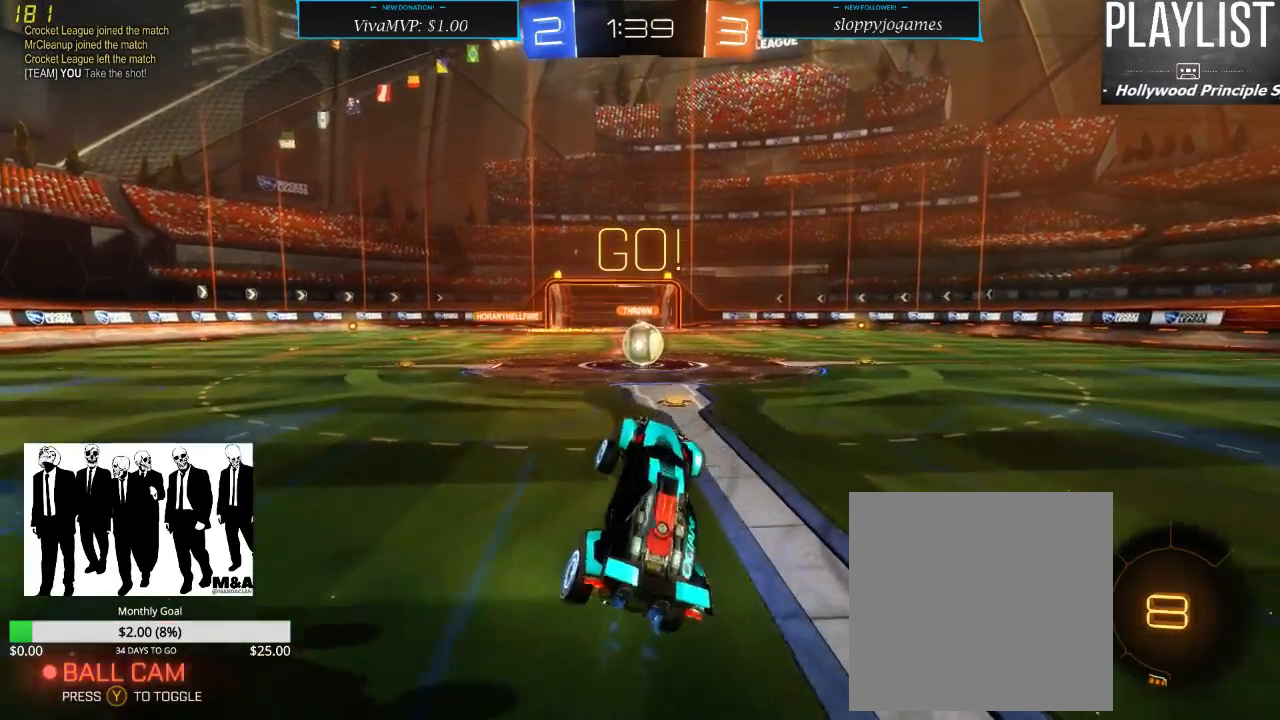
{"dt_ms": 500, "buttons": ["R2"], "left_stick": "right", "right_stick": "center", "events": [[383, "left_stick", "right"]]}
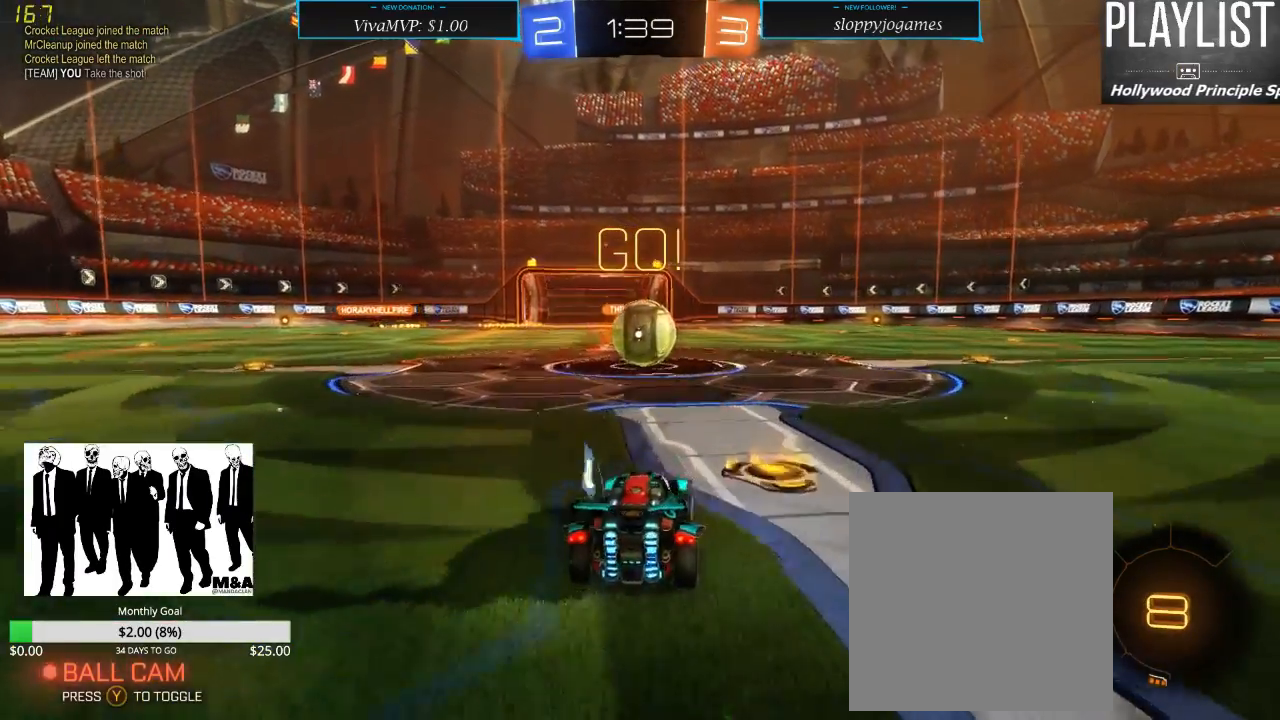
{"dt_ms": 500, "buttons": ["A", "R2"], "left_stick": "left", "right_stick": "center", "events": [[83, "left_stick", "center"], [317, "A", "down"], [350, "left_stick", "left"], [383, "A", "up"], [483, "A", "down"]]}
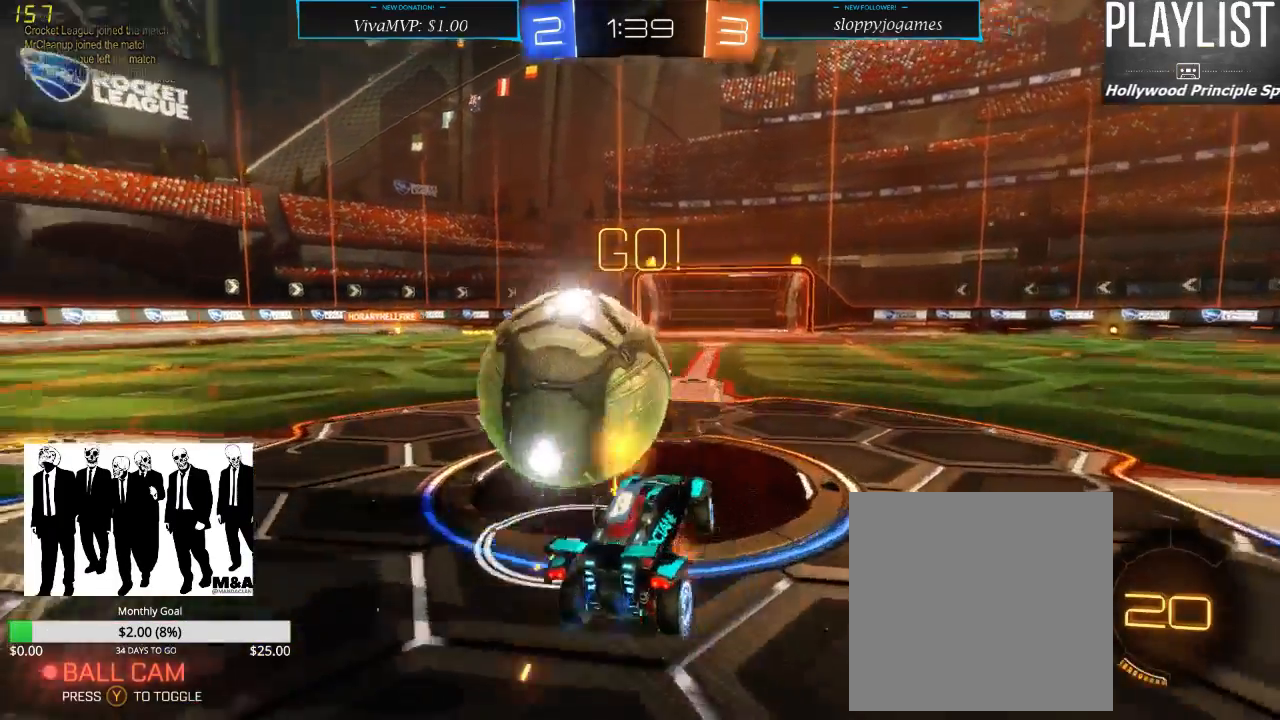
{"dt_ms": 500, "buttons": ["R2"], "left_stick": "left", "right_stick": "center", "events": [[67, "A", "up"]]}
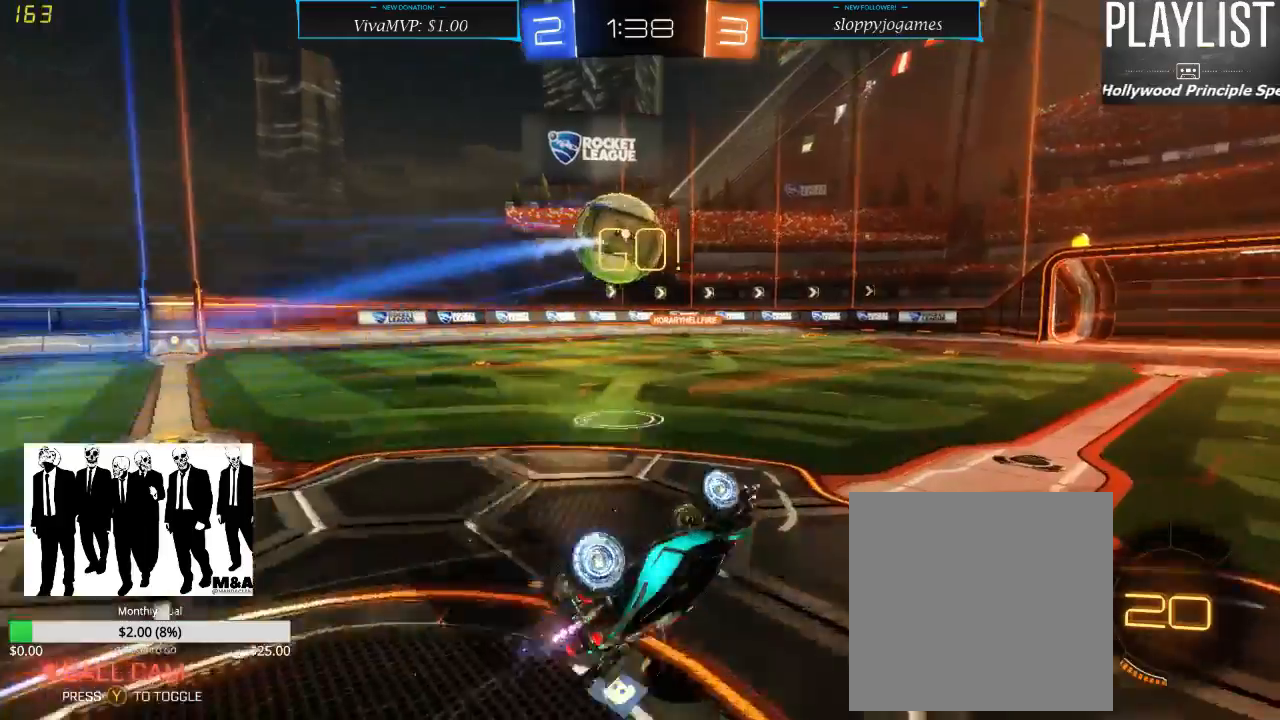
{"dt_ms": 500, "buttons": ["R2"], "left_stick": "left", "right_stick": "center", "events": [[33, "left_stick", "center"], [367, "left_stick", "left"]]}
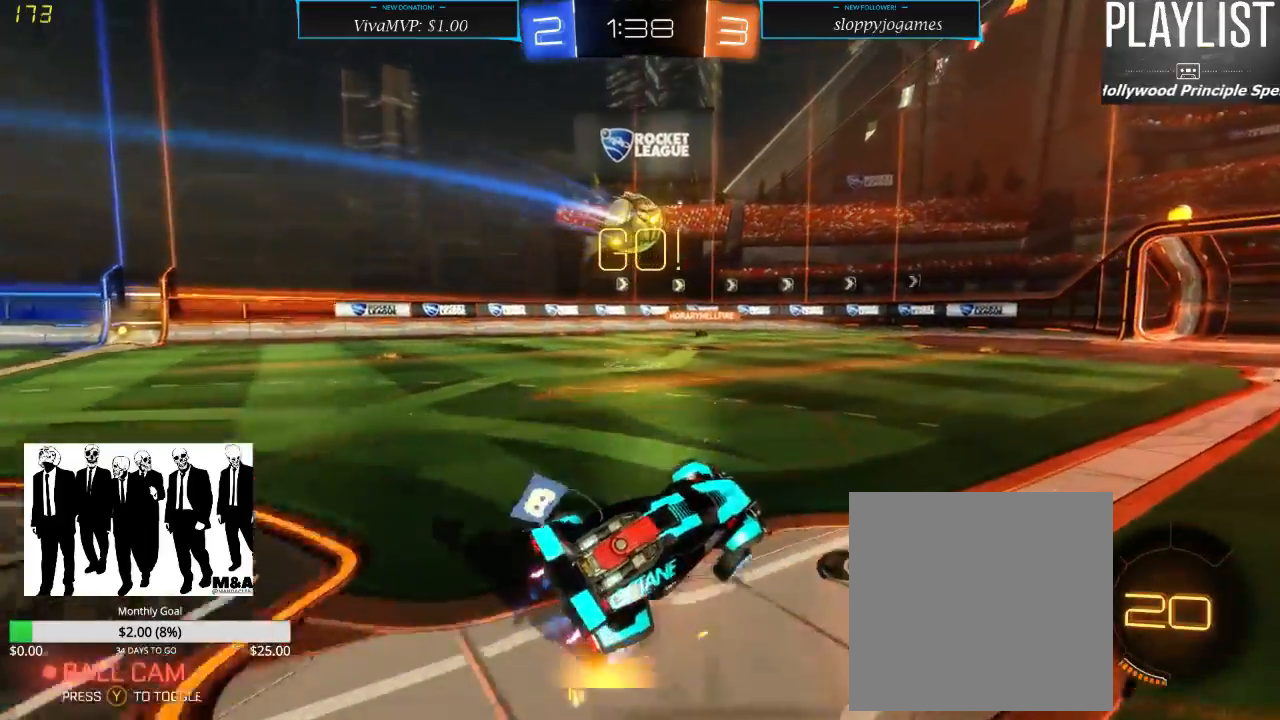
{"dt_ms": 500, "buttons": ["R2"], "left_stick": "left", "right_stick": "center", "events": []}
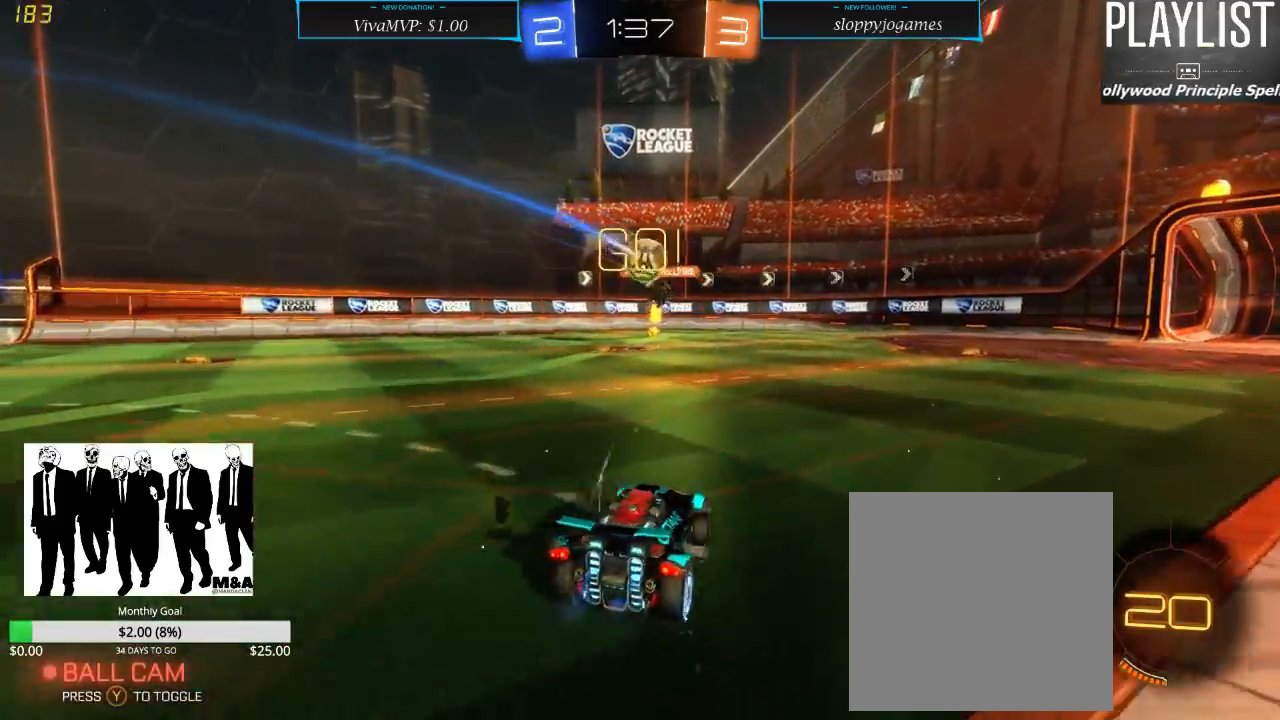
{"dt_ms": 1000, "buttons": ["R1", "R2"], "left_stick": "center", "right_stick": "center", "events": [[183, "Y", "down"], [283, "Y", "up"], [450, "R1", "down"], [517, "left_stick", "center"], [783, "left_stick", "left"], [917, "left_stick", "center"]]}
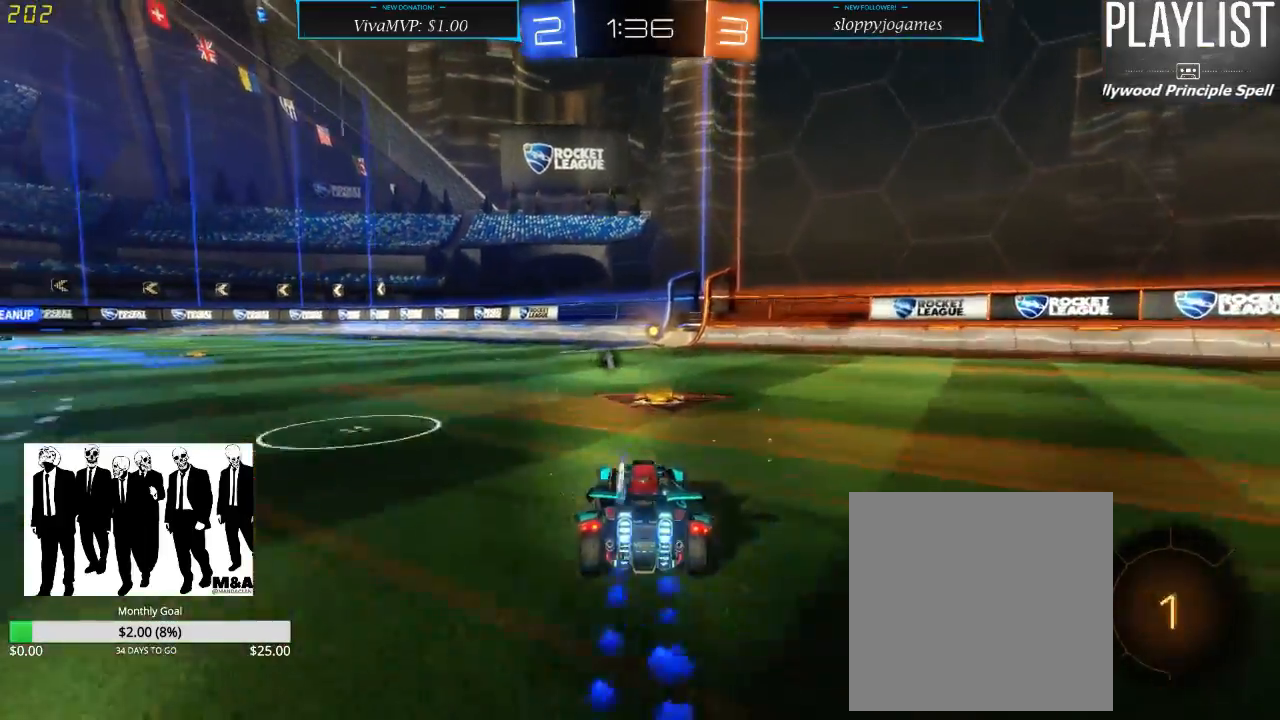
{"dt_ms": 500, "buttons": ["R1", "R2"], "left_stick": "center", "right_stick": "center", "events": [[117, "left_stick", "right"], [183, "left_stick", "center"]]}
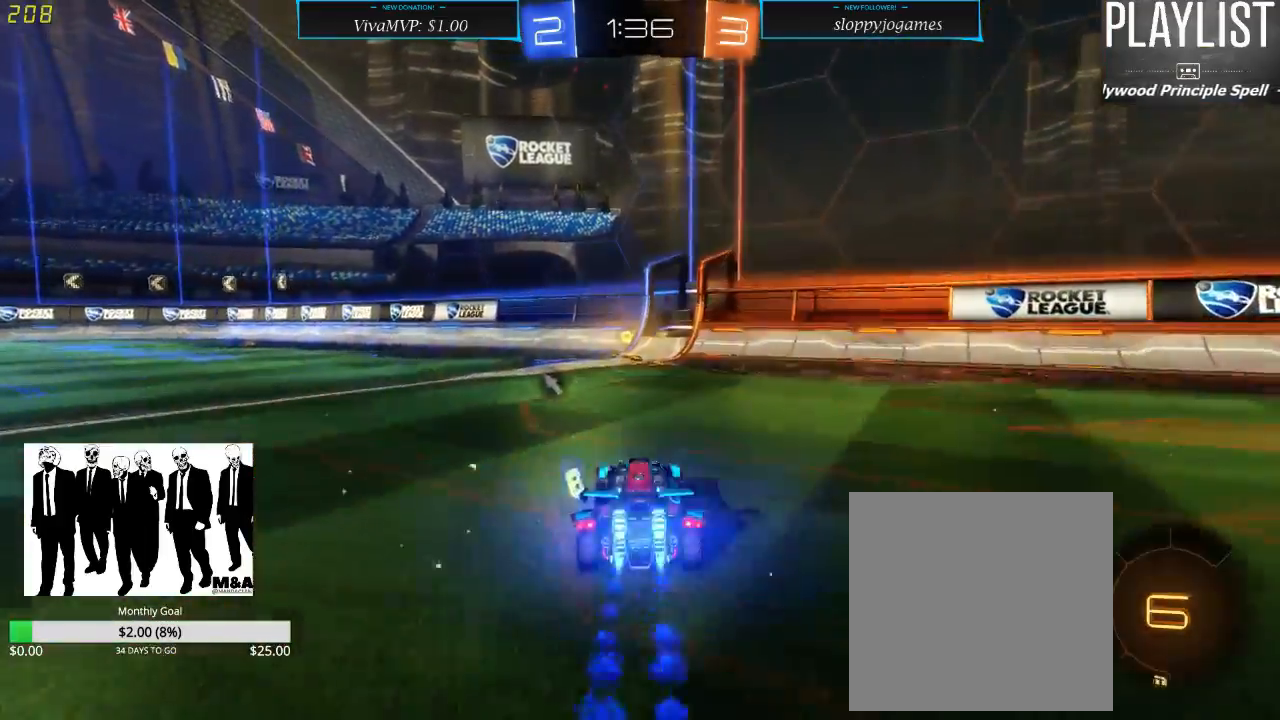
{"dt_ms": 1000, "buttons": ["R2"], "left_stick": "left", "right_stick": "center", "events": [[417, "Y", "down"], [483, "Y", "up"], [483, "left_stick", "left"], [550, "R1", "up"], [667, "X", "down"], [800, "X", "up"]]}
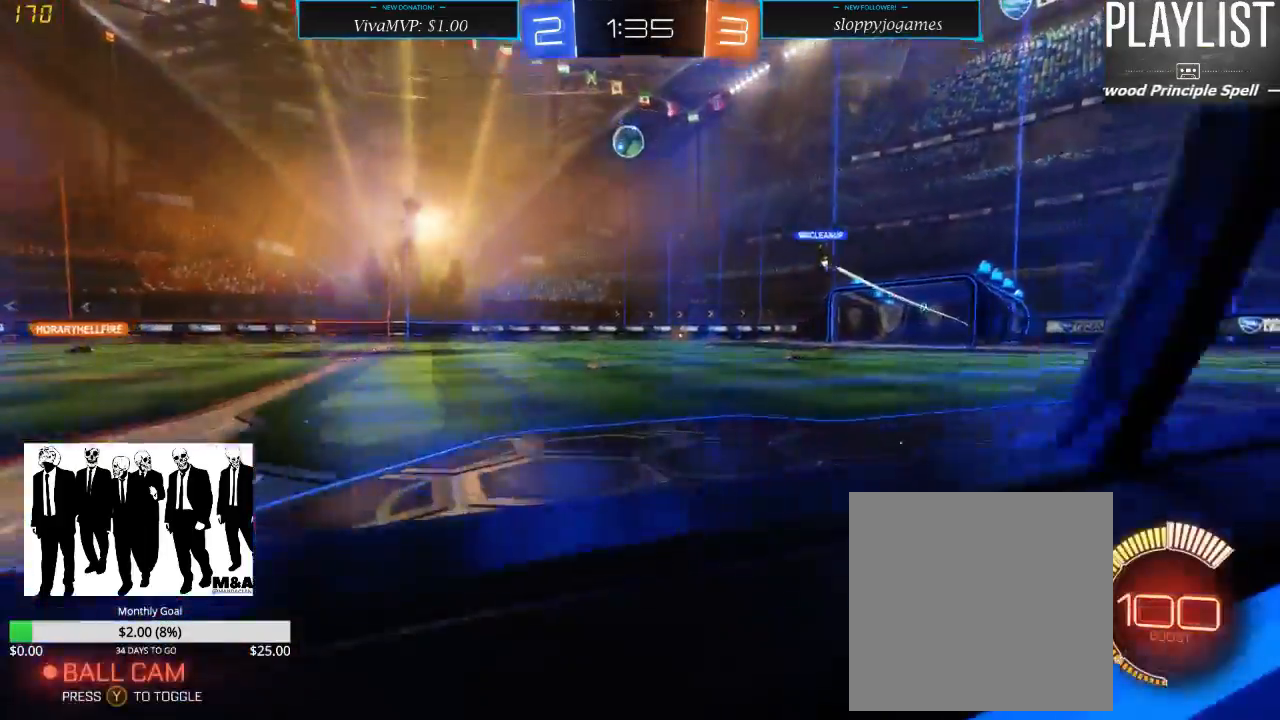
{"dt_ms": 500, "buttons": ["R1", "R2"], "left_stick": "up", "right_stick": "center", "events": [[67, "R1", "down"], [333, "A", "down"], [333, "left_stick", "up"], [367, "A", "up"], [467, "A", "down"], [500, "A", "up"]]}
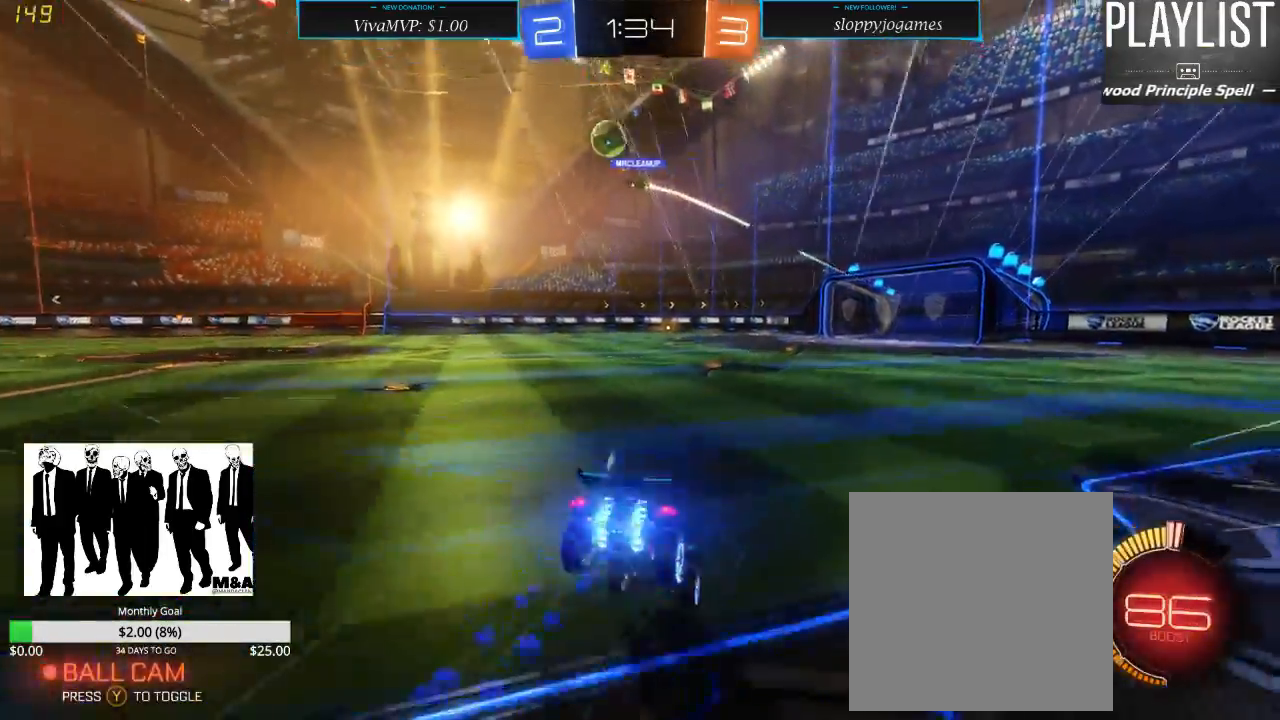
{"dt_ms": 500, "buttons": ["R2"], "left_stick": "center", "right_stick": "center", "events": [[67, "R1", "up"], [233, "left_stick", "center"]]}
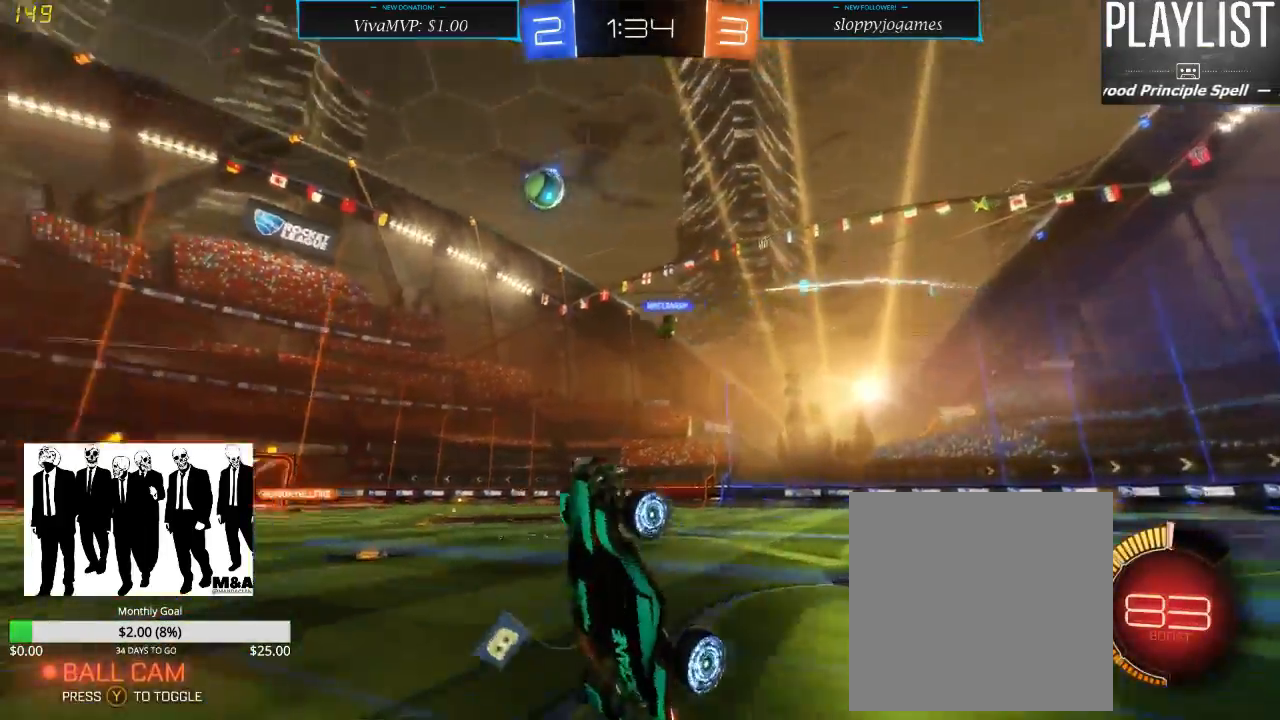
{"dt_ms": 500, "buttons": ["R2"], "left_stick": "left", "right_stick": "center", "events": [[467, "left_stick", "left"]]}
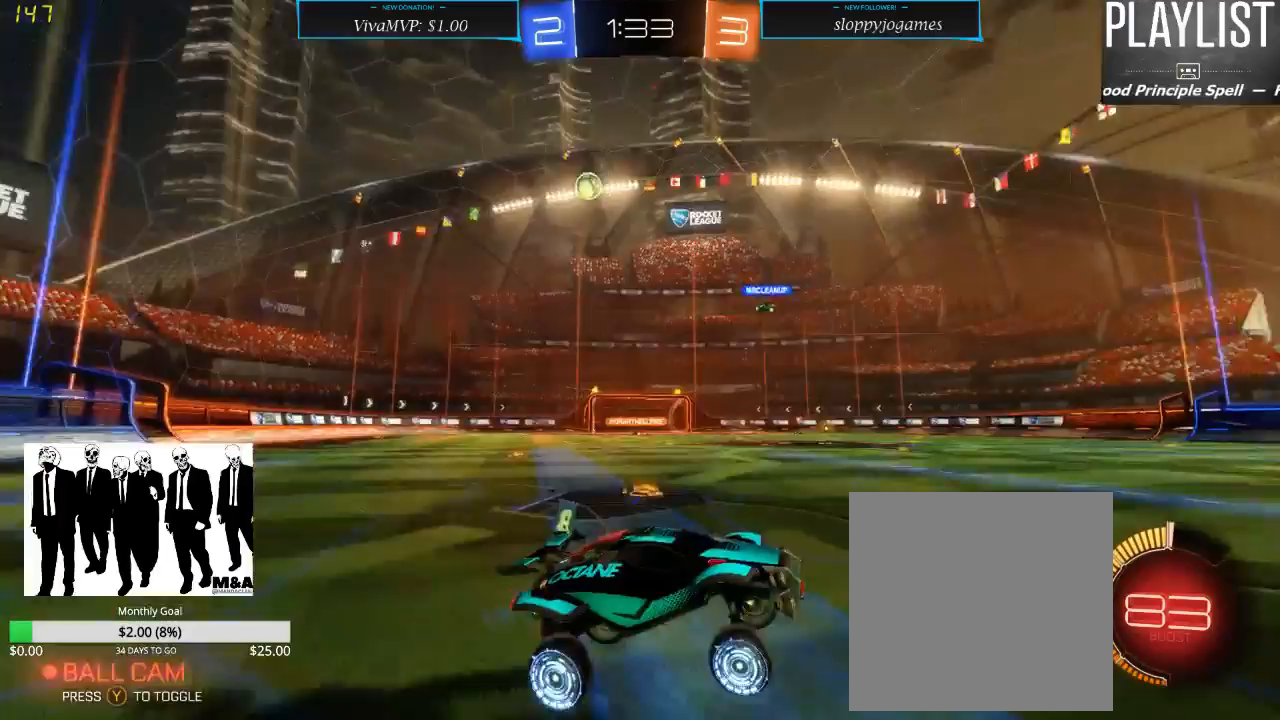
{"dt_ms": 500, "buttons": ["R2"], "left_stick": "left", "right_stick": "center", "events": [[117, "X", "down"], [233, "X", "up"]]}
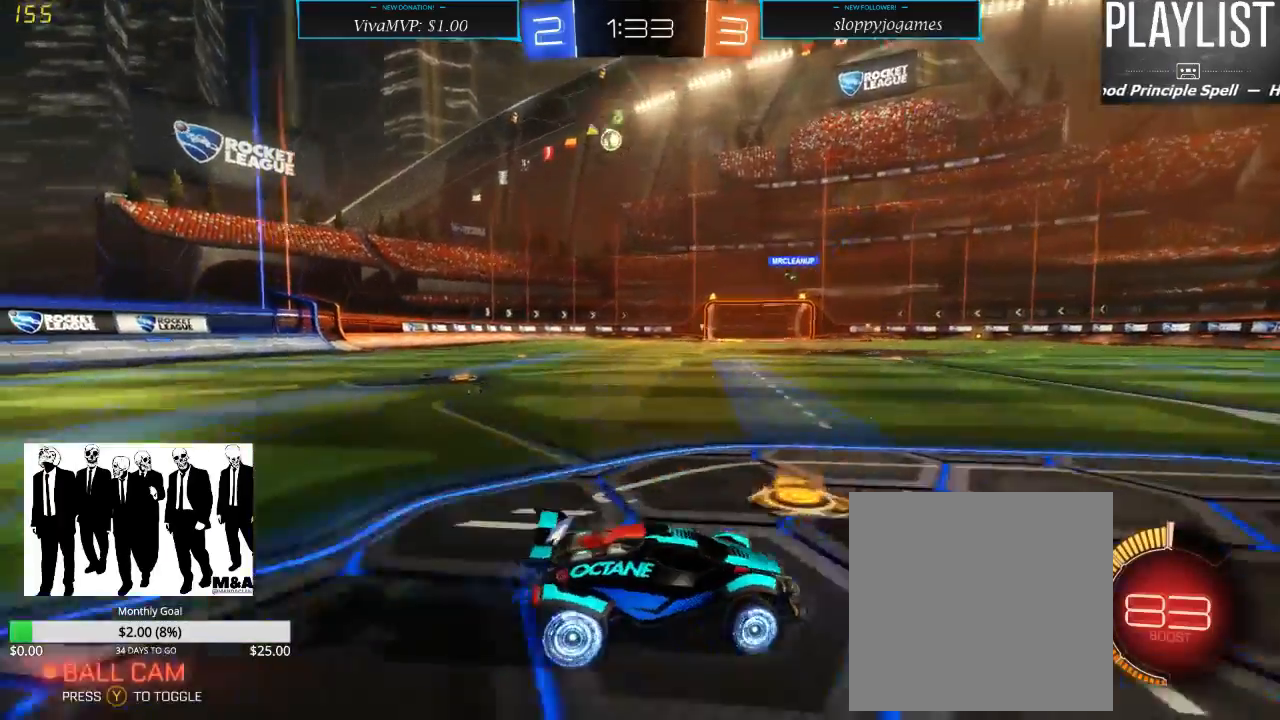
{"dt_ms": 500, "buttons": ["R2"], "left_stick": "left", "right_stick": "center", "events": [[317, "R1", "down"], [467, "R1", "up"]]}
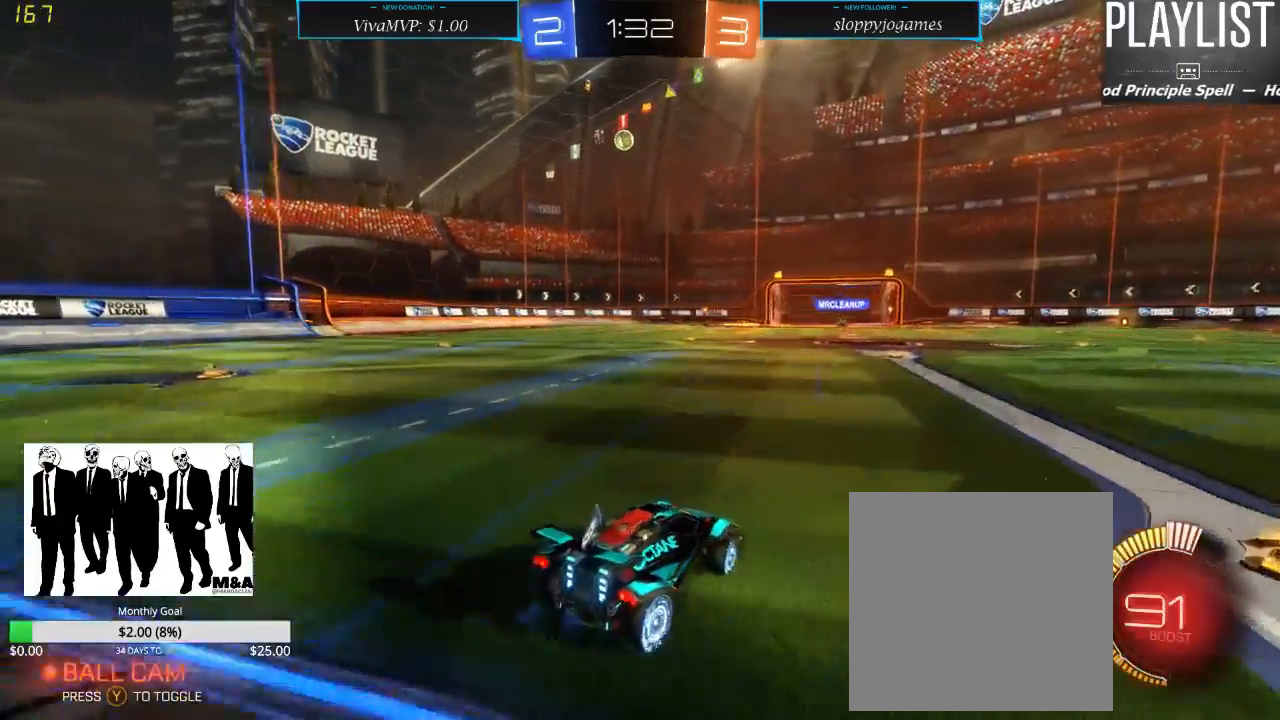
{"dt_ms": 500, "buttons": ["R2"], "left_stick": "left", "right_stick": "center", "events": []}
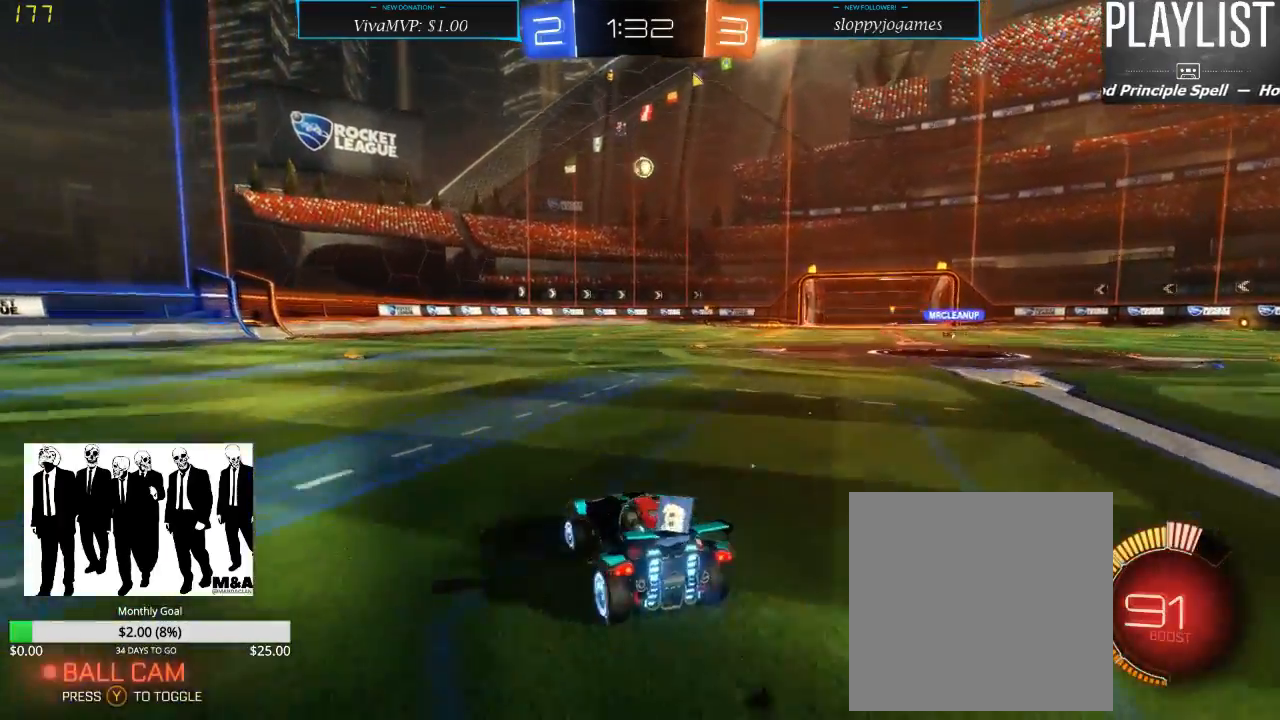
{"dt_ms": 500, "buttons": ["R2"], "left_stick": "center", "right_stick": "center", "events": [[67, "left_stick", "center"]]}